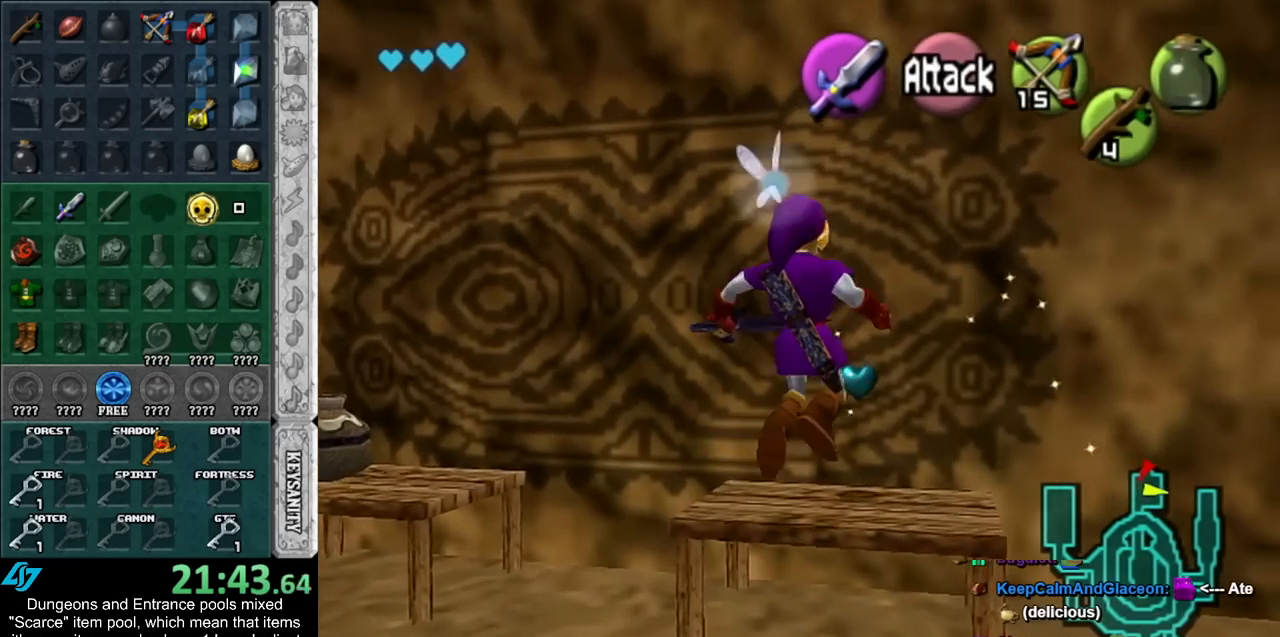
Gameplay with a controller (Nintendo layout); each line is a JSON object with the inputs held at the frame after it. "events" lists button and stick changes between this image and that frame as [ms after this image, input, new state], when the widget could be followed in between. Not read: L2 L3 R3.
{"buttons": [], "left_stick": "left", "right_stick": "center", "events": [[83, "left_stick", "down-left"], [200, "left_stick", "left"], [367, "A", "down"], [500, "A", "up"]]}
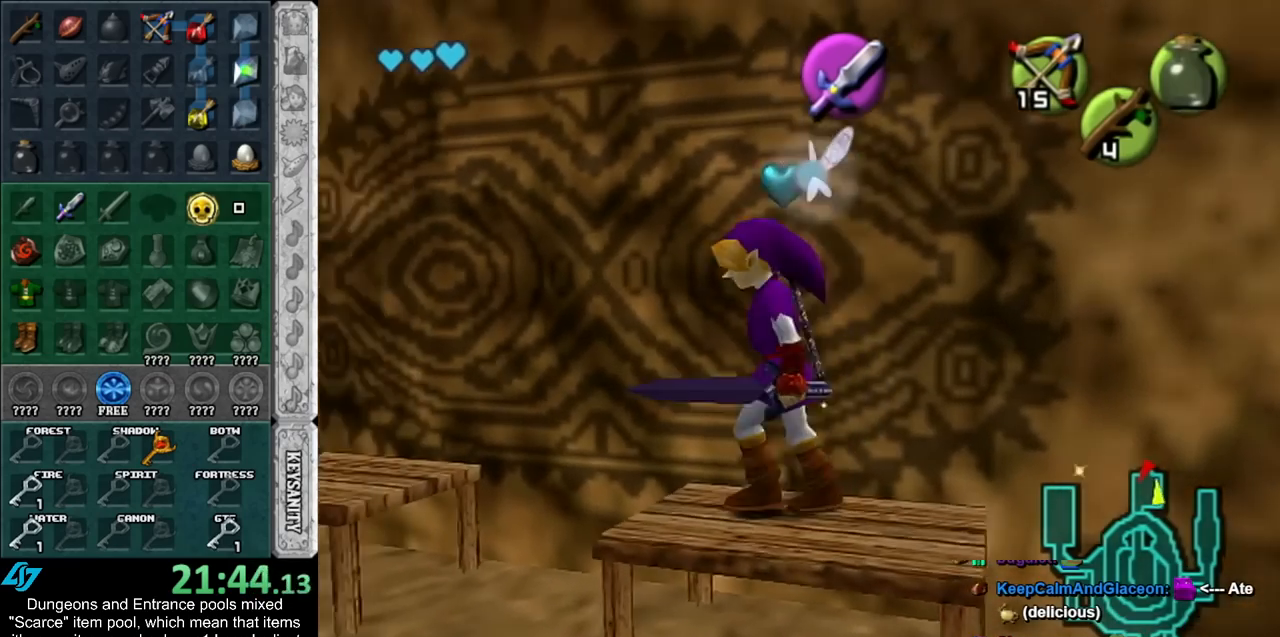
{"buttons": [], "left_stick": "up-left", "right_stick": "center", "events": [[50, "A", "down"], [217, "A", "up"], [467, "left_stick", "up-left"]]}
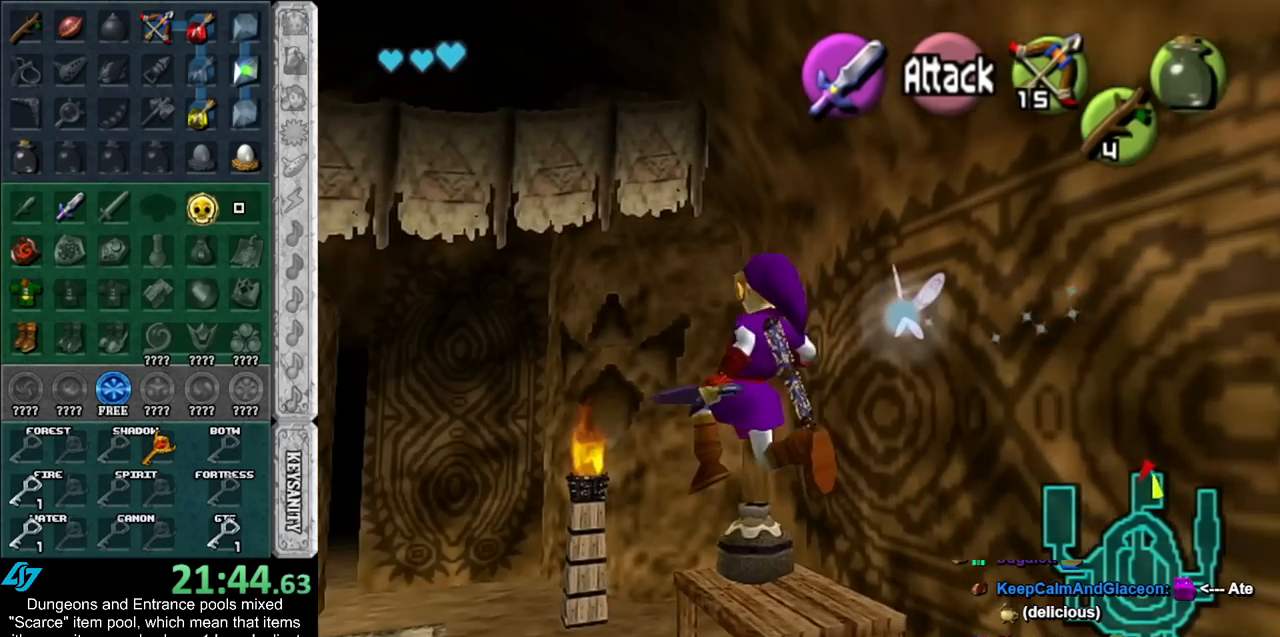
{"buttons": [], "left_stick": "up", "right_stick": "center", "events": [[333, "left_stick", "up"]]}
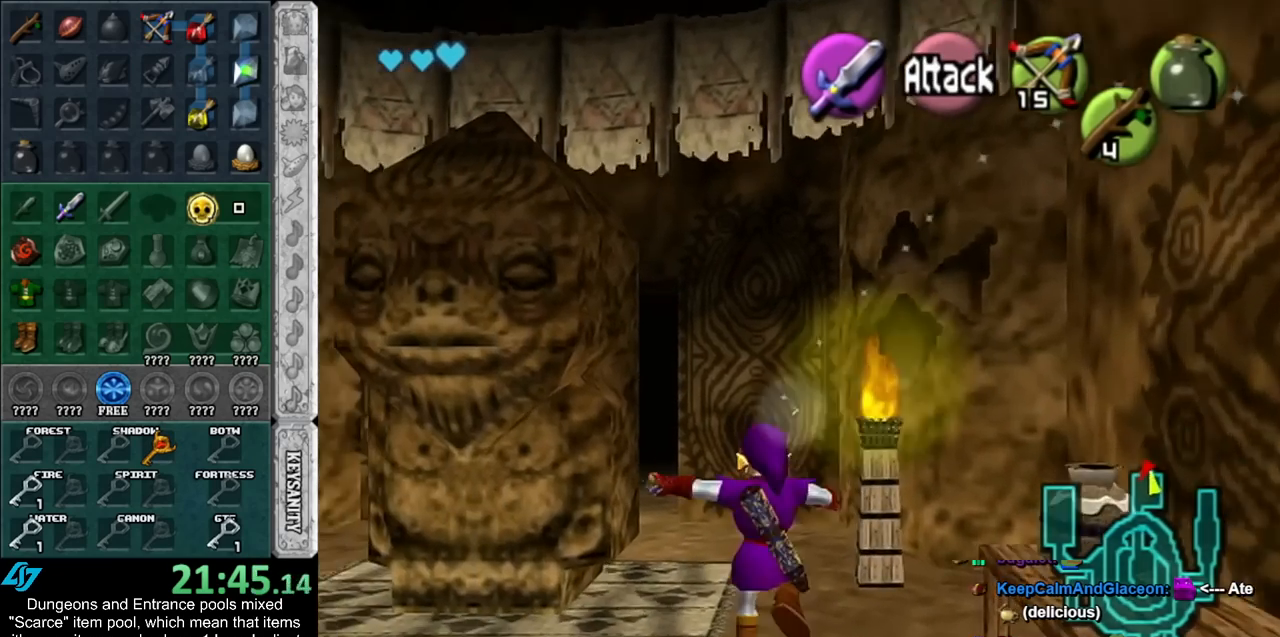
{"buttons": [], "left_stick": "up", "right_stick": "center", "events": [[300, "A", "down"], [500, "A", "up"]]}
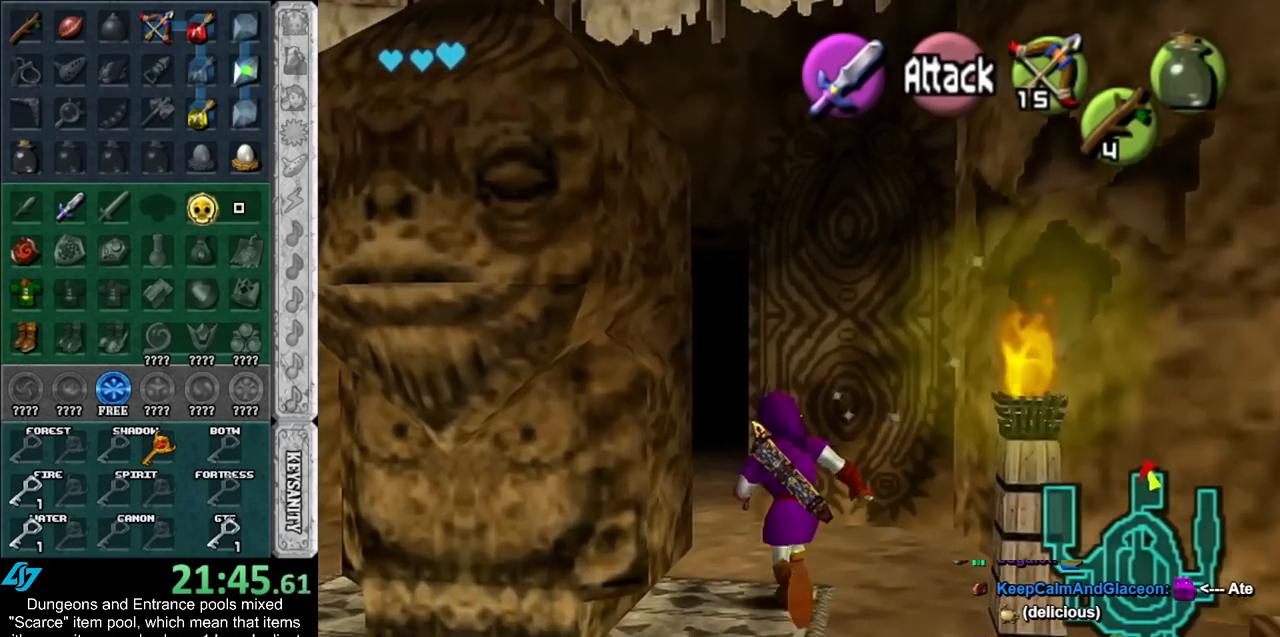
{"buttons": [], "left_stick": "up", "right_stick": "center", "events": []}
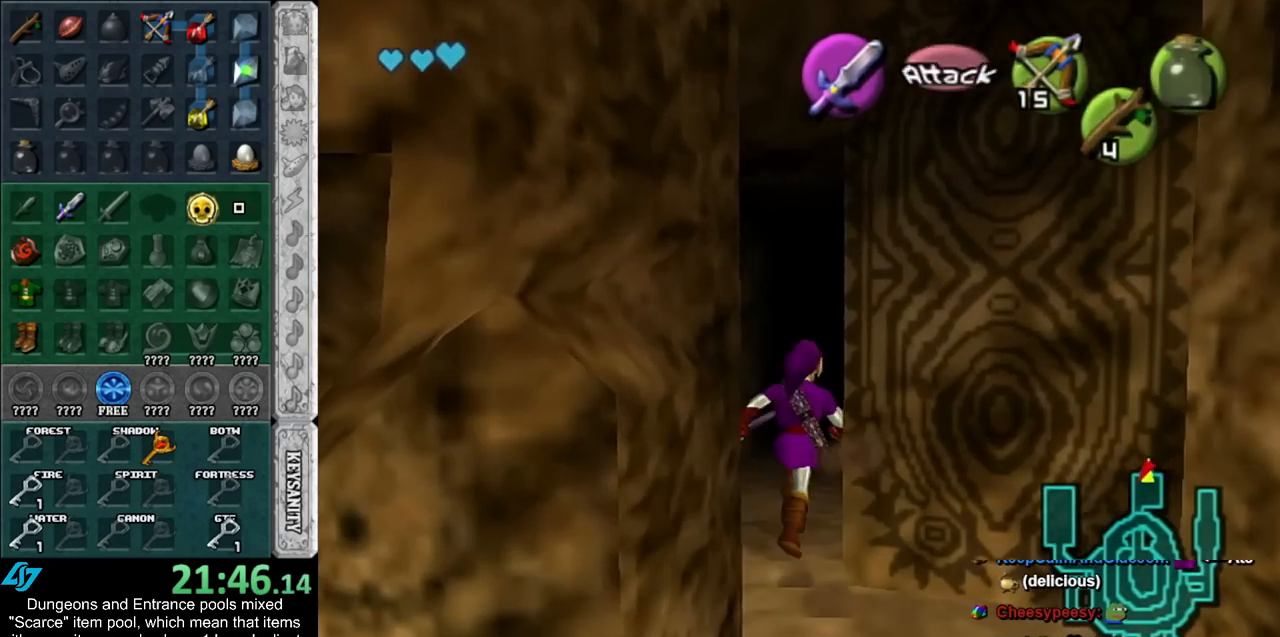
{"buttons": [], "left_stick": "center", "right_stick": "center", "events": [[317, "left_stick", "center"]]}
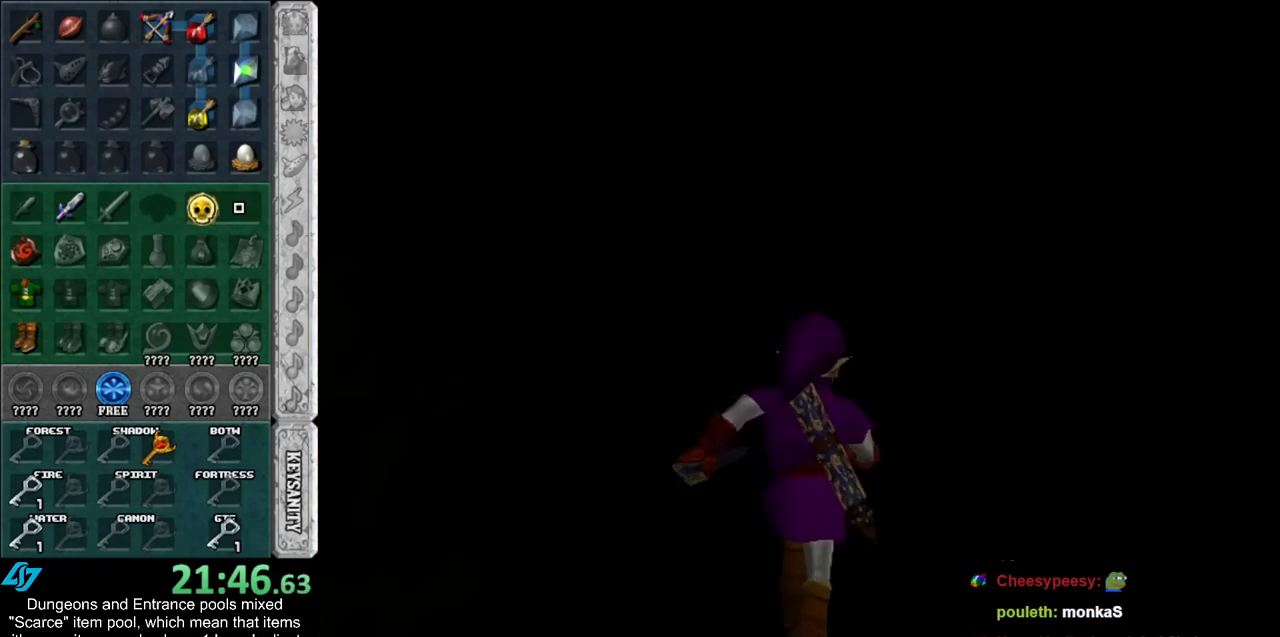
{"buttons": [], "left_stick": "up-right", "right_stick": "center", "events": [[283, "left_stick", "up-right"]]}
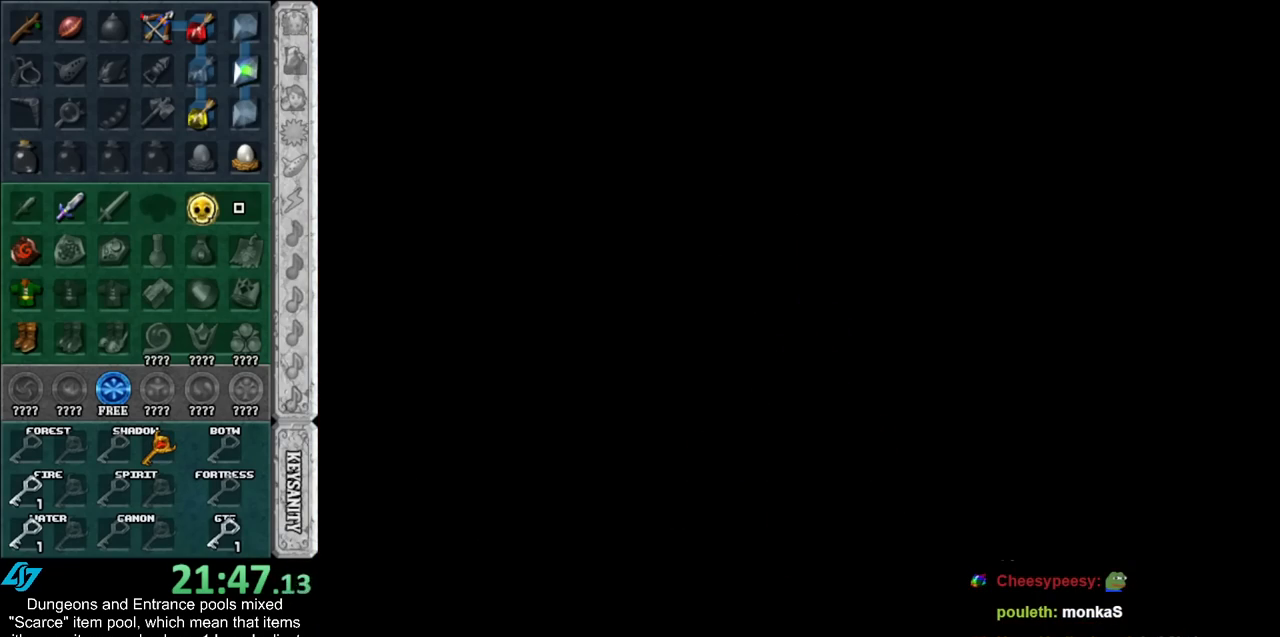
{"buttons": [], "left_stick": "up-right", "right_stick": "center", "events": []}
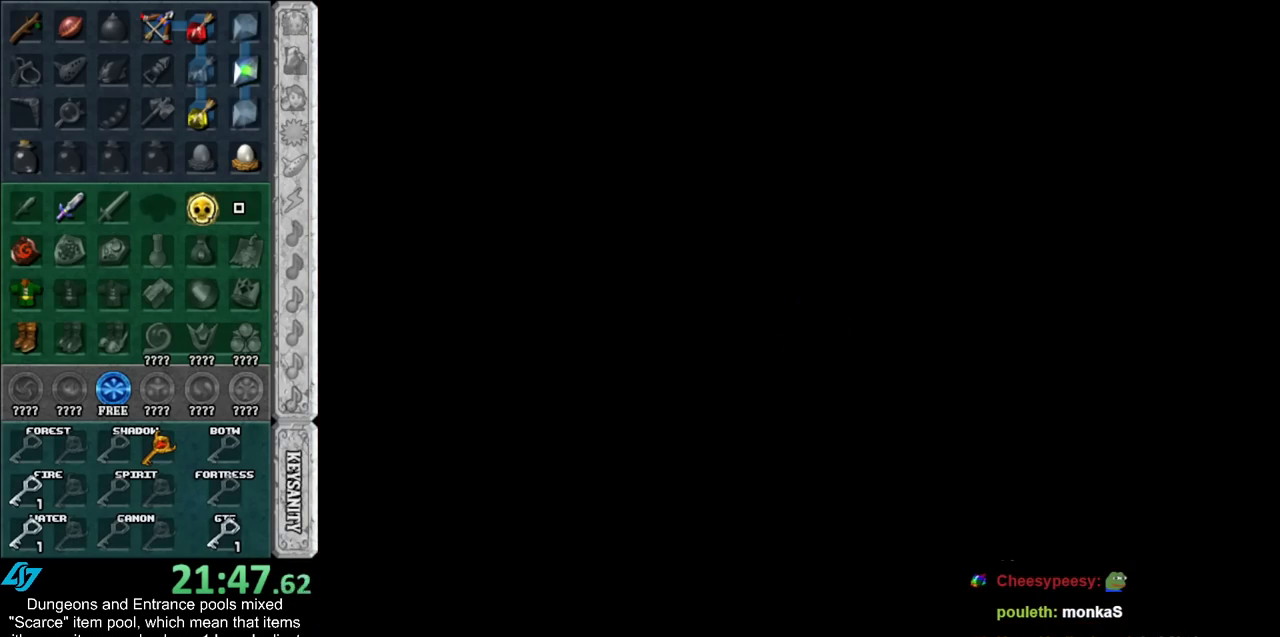
{"buttons": [], "left_stick": "up-right", "right_stick": "center", "events": []}
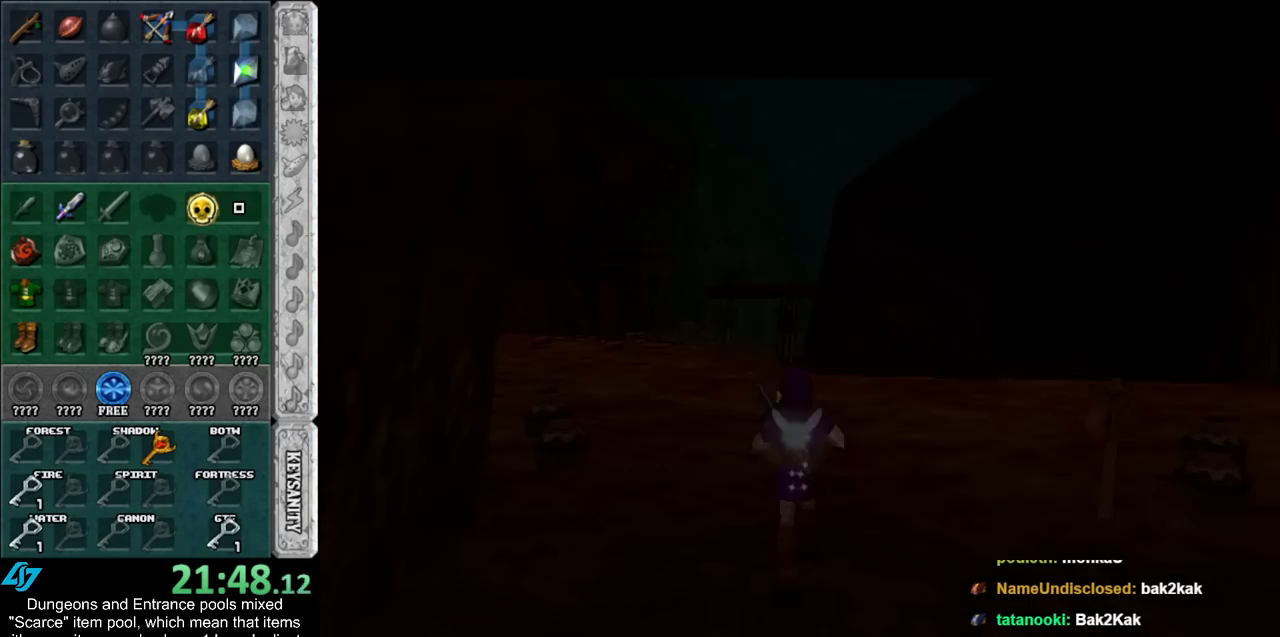
{"buttons": ["A"], "left_stick": "up-right", "right_stick": "center", "events": [[467, "A", "down"]]}
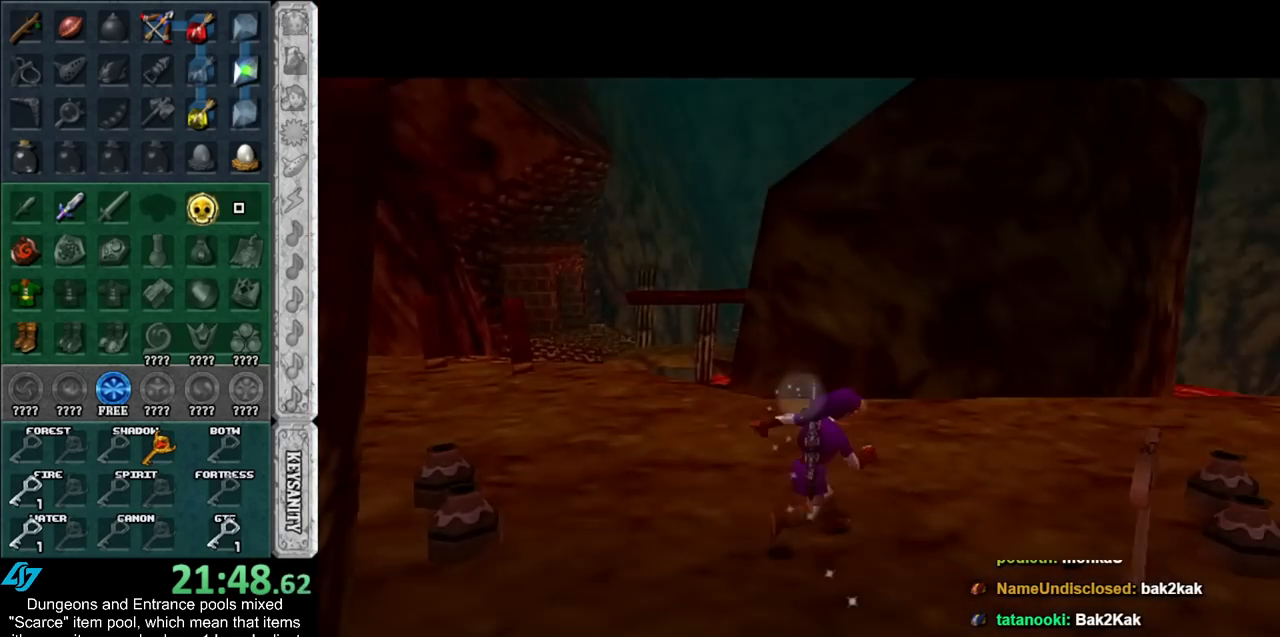
{"buttons": [], "left_stick": "up", "right_stick": "center", "events": [[33, "L1", "down"], [83, "A", "up"], [250, "left_stick", "up"], [283, "L1", "up"]]}
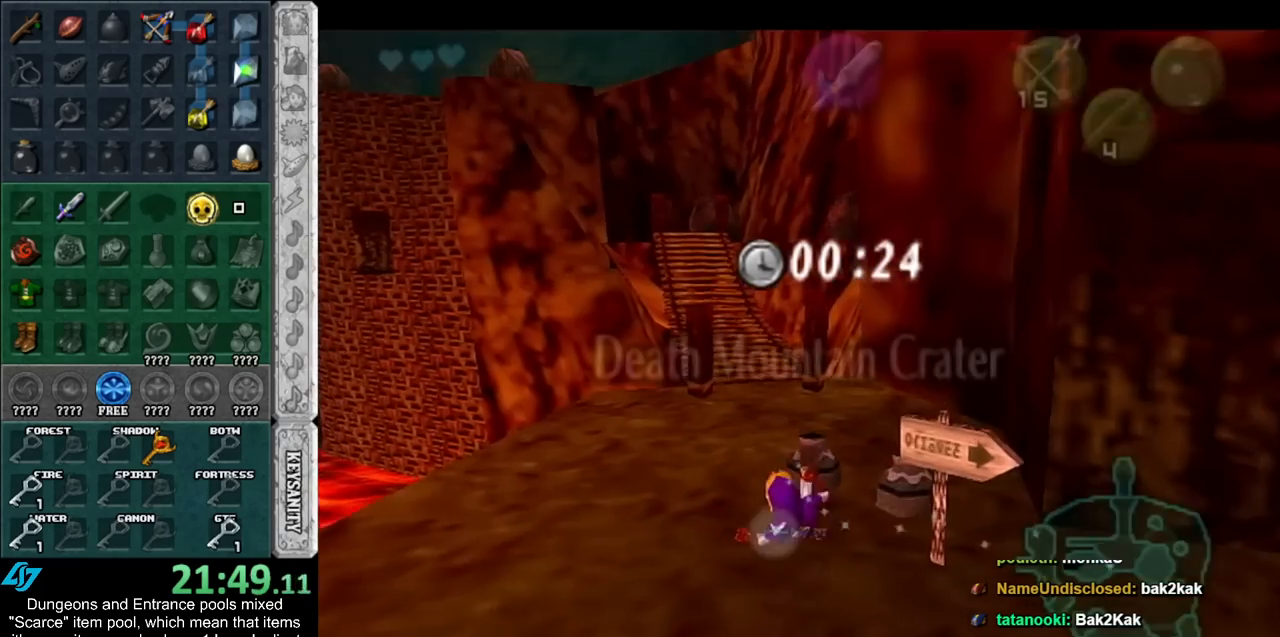
{"buttons": ["A"], "left_stick": "up", "right_stick": "center", "events": [[433, "A", "down"]]}
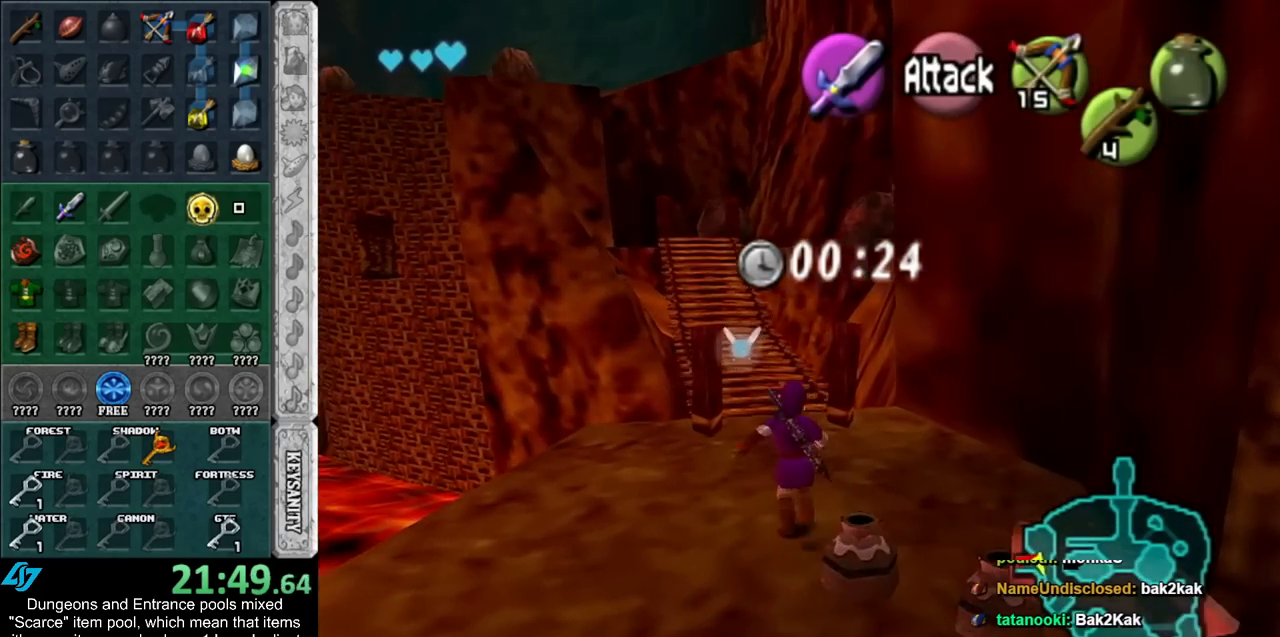
{"buttons": [], "left_stick": "up", "right_stick": "center", "events": [[33, "A", "up"], [150, "A", "down"], [250, "A", "up"]]}
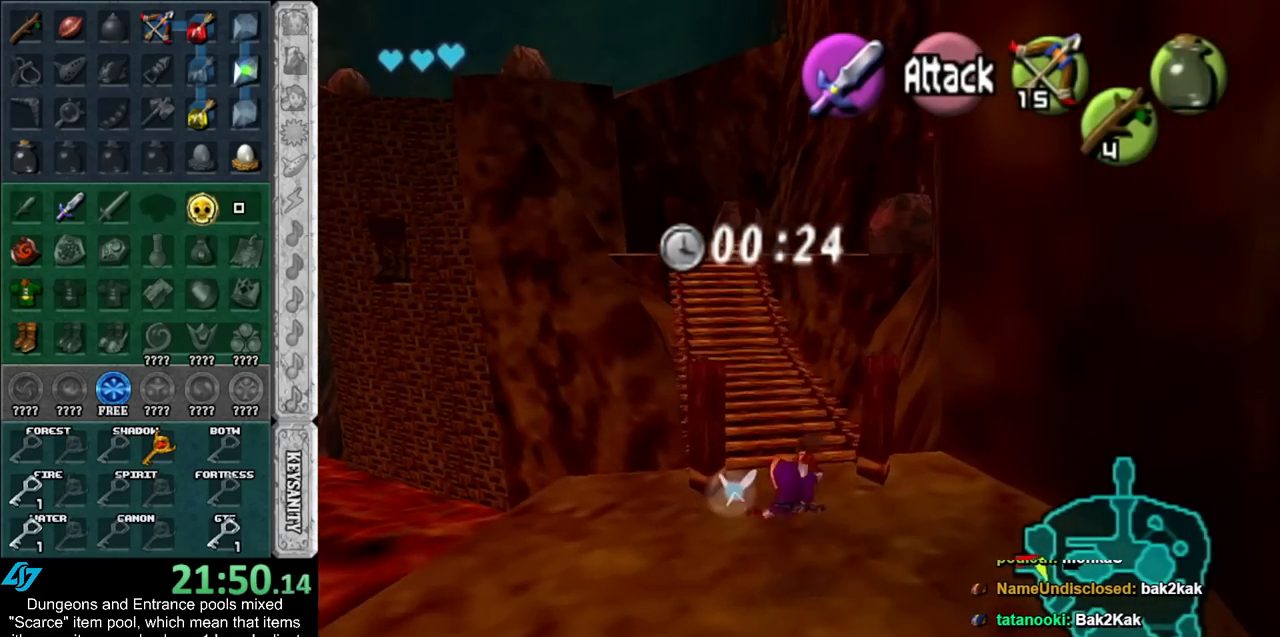
{"buttons": [], "left_stick": "up", "right_stick": "center", "events": [[217, "A", "down"], [400, "A", "up"]]}
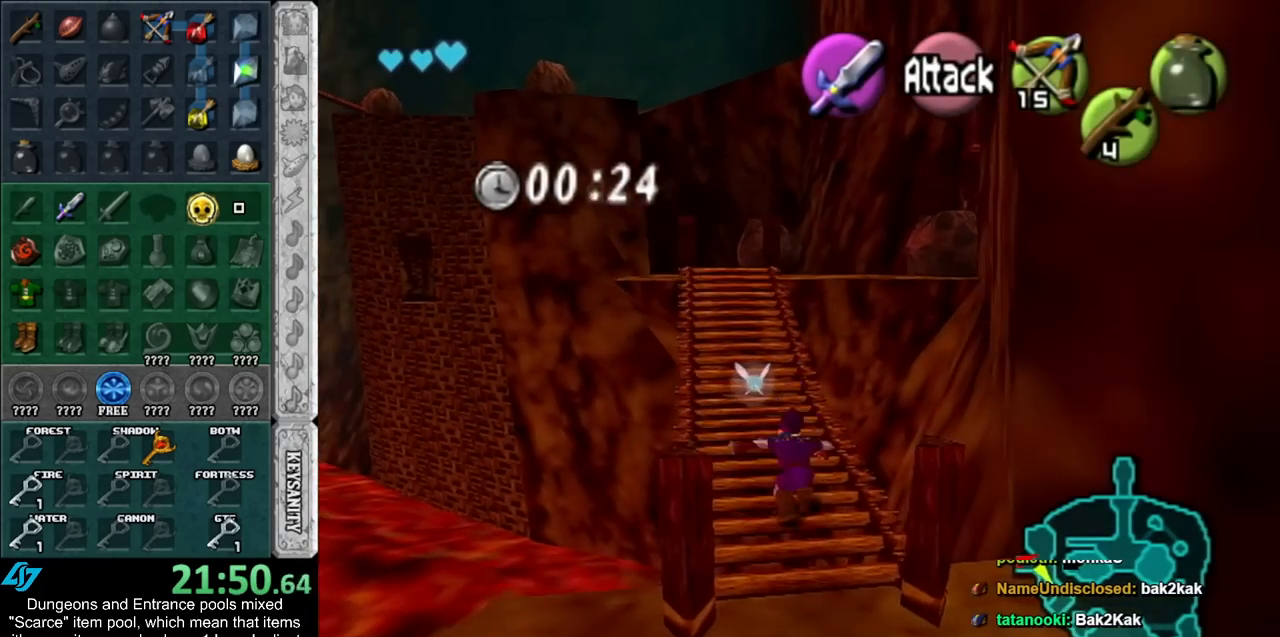
{"buttons": [], "left_stick": "up", "right_stick": "center", "events": []}
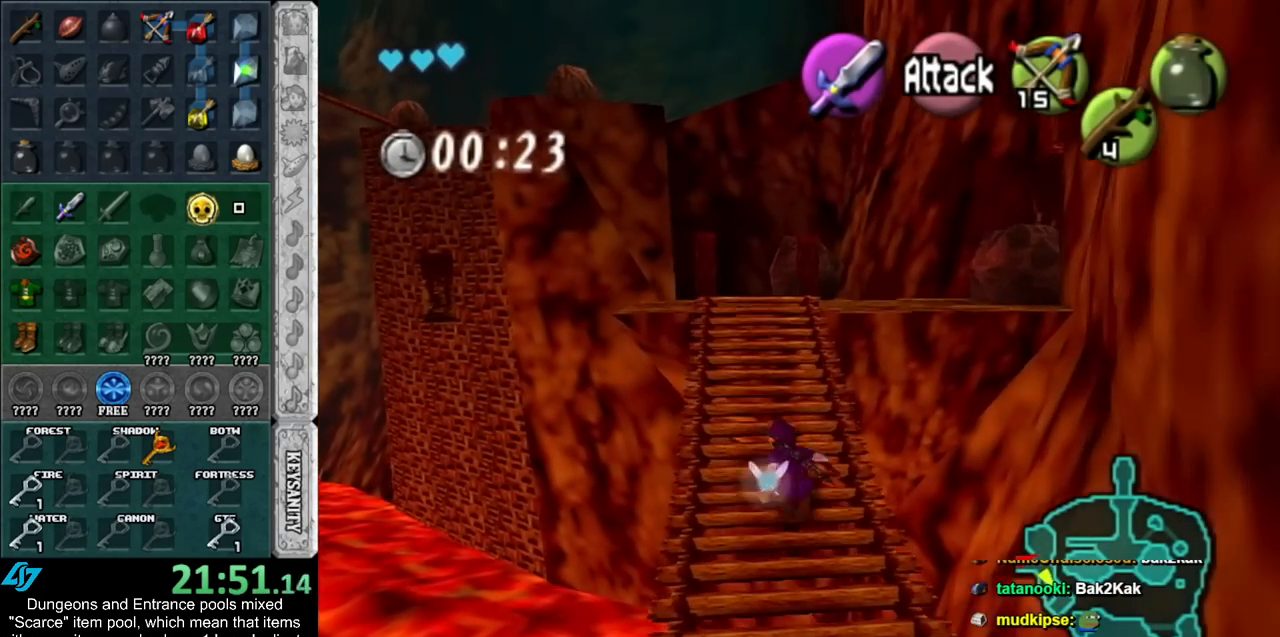
{"buttons": [], "left_stick": "up", "right_stick": "center", "events": [[33, "A", "down"], [250, "A", "up"]]}
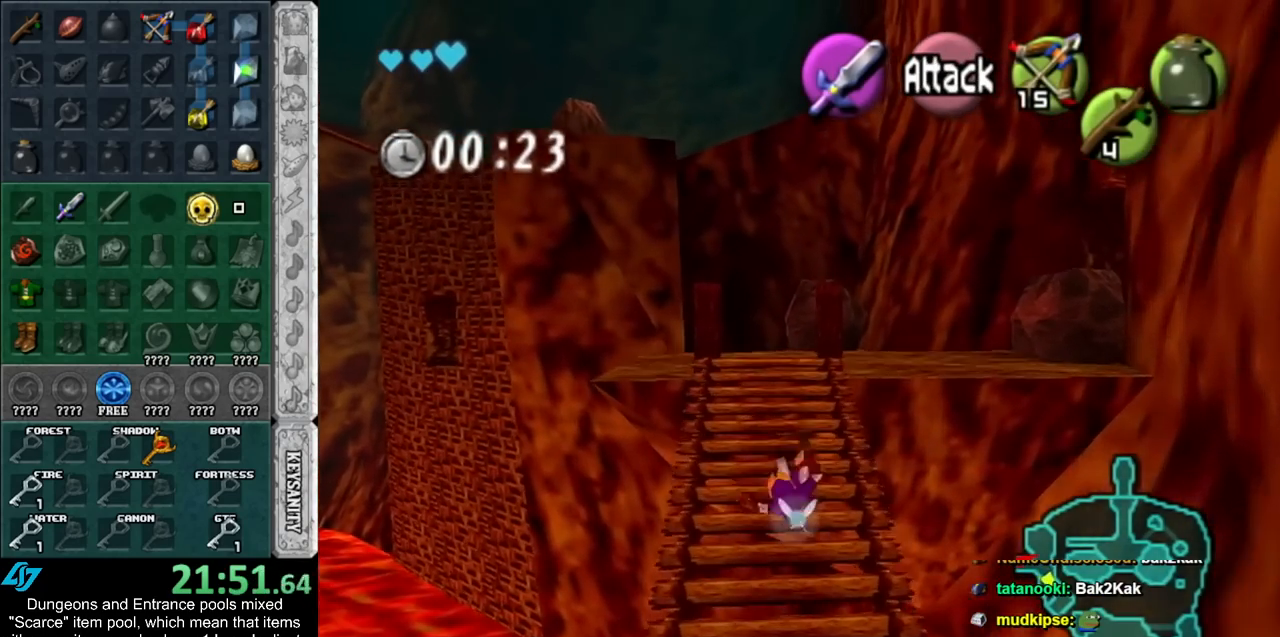
{"buttons": [], "left_stick": "up", "right_stick": "center", "events": [[283, "A", "down"], [467, "A", "up"]]}
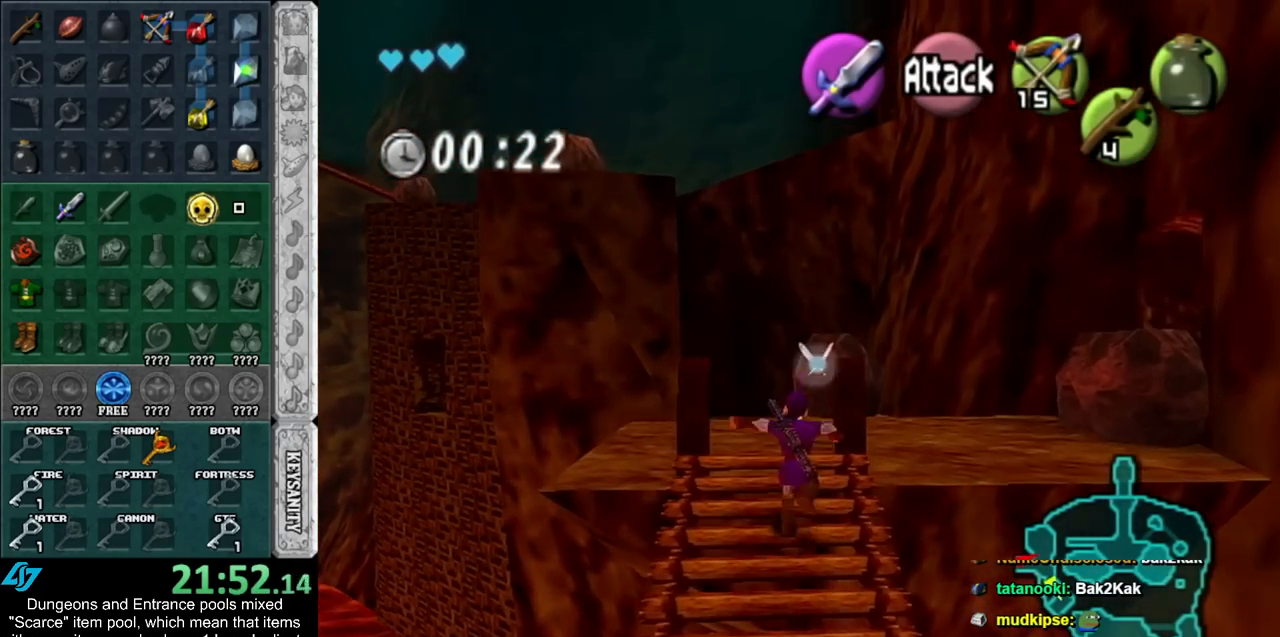
{"buttons": [], "left_stick": "up", "right_stick": "center", "events": []}
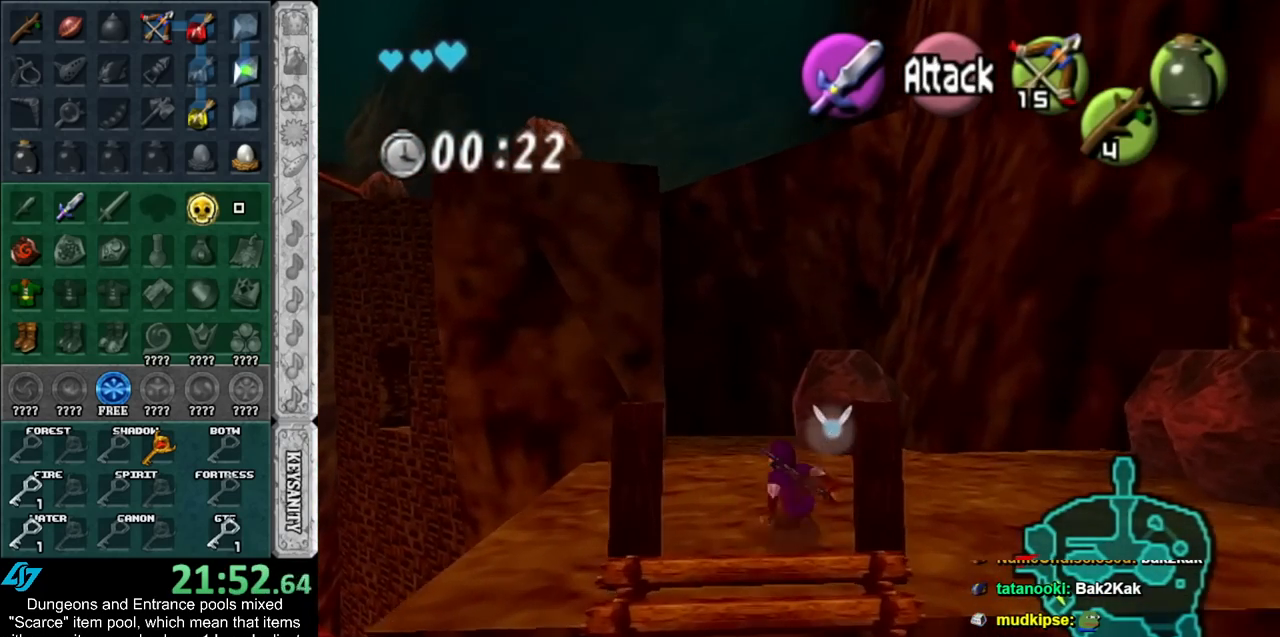
{"buttons": ["A"], "left_stick": "up", "right_stick": "center", "events": [[467, "A", "down"]]}
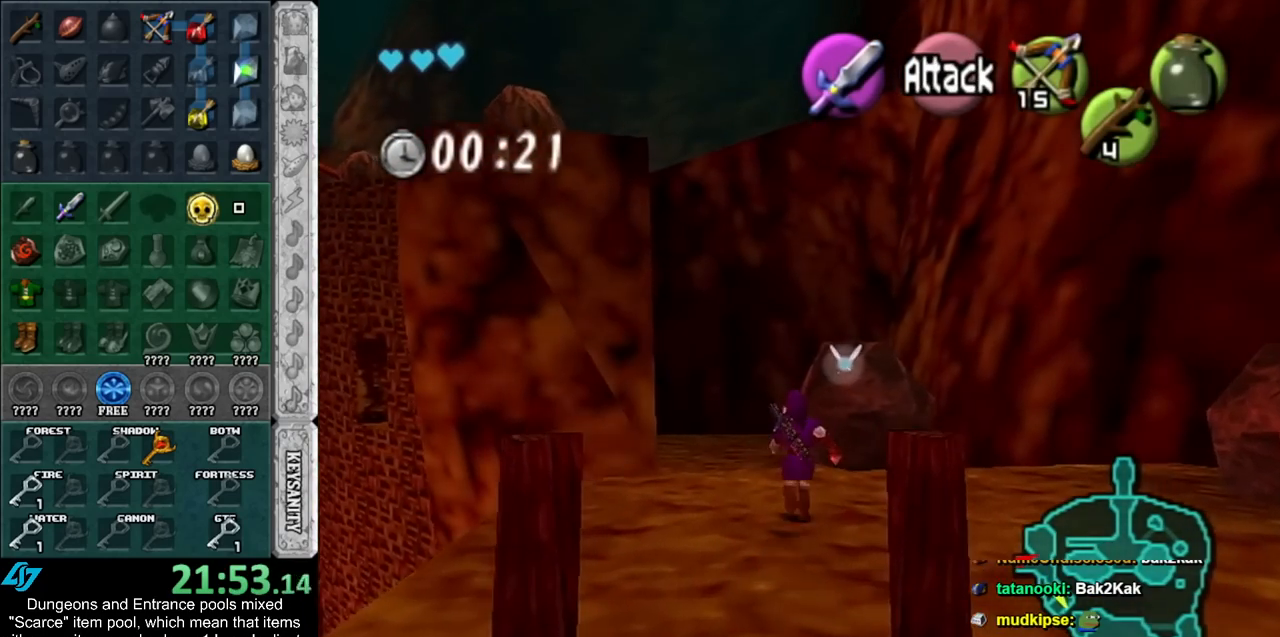
{"buttons": ["A"], "left_stick": "up", "right_stick": "center", "events": []}
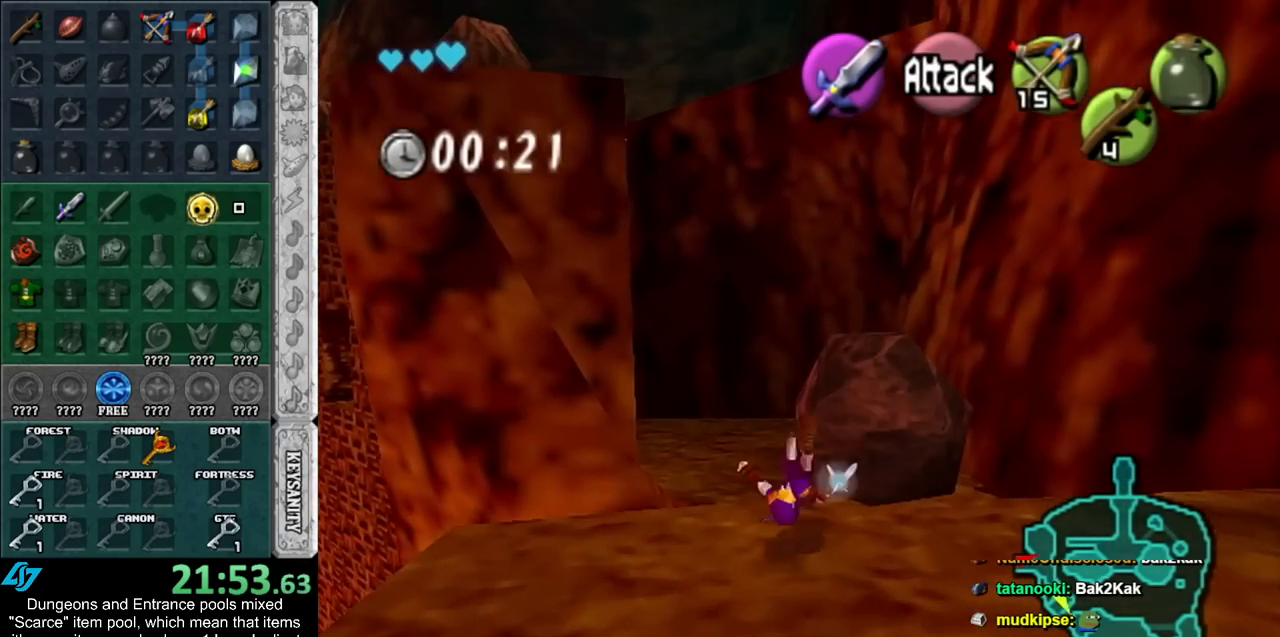
{"buttons": ["A"], "left_stick": "up", "right_stick": "center", "events": []}
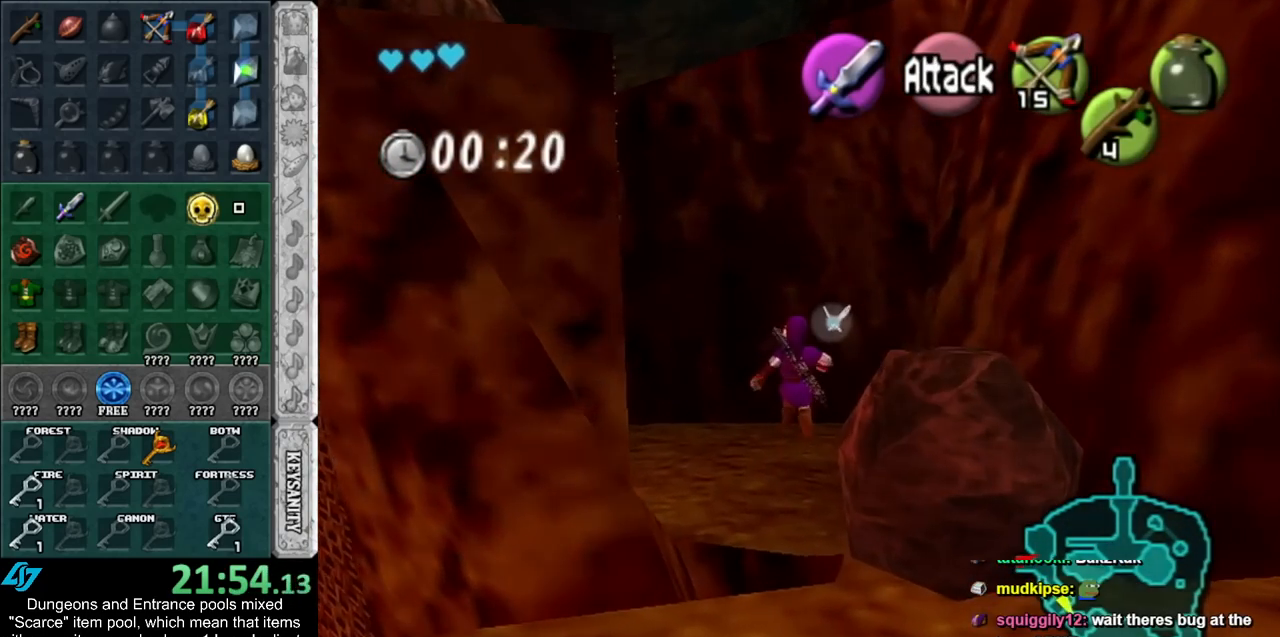
{"buttons": [], "left_stick": "up", "right_stick": "center", "events": [[117, "B", "down"], [333, "B", "up"], [367, "A", "up"]]}
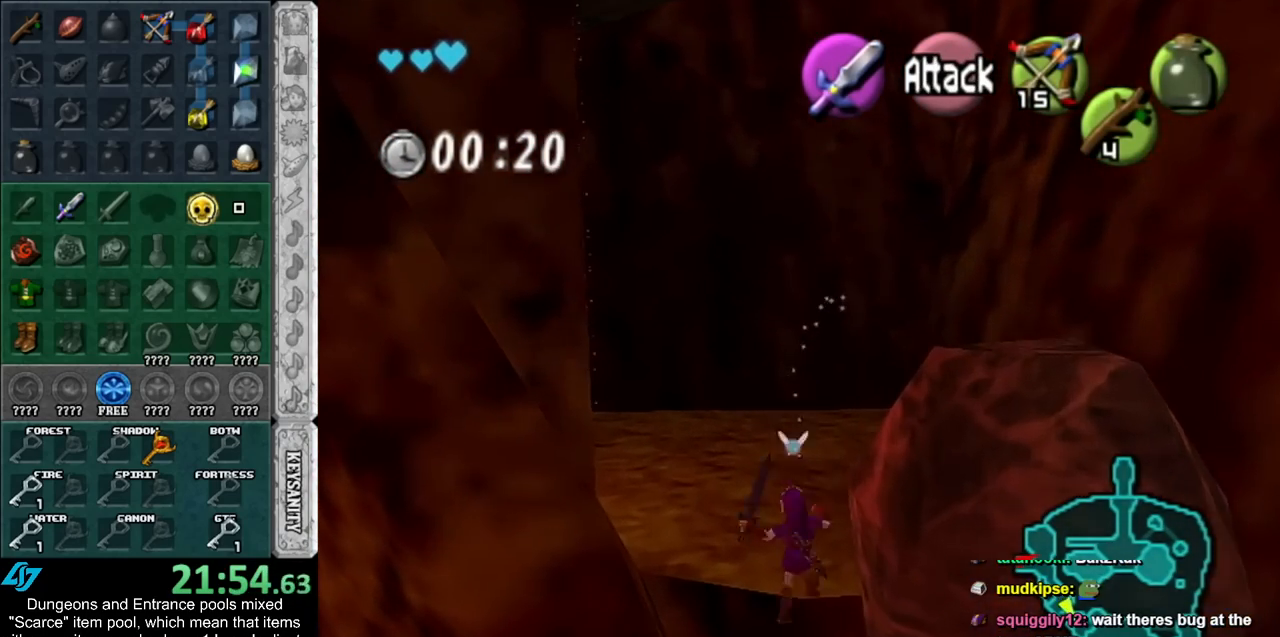
{"buttons": [], "left_stick": "up", "right_stick": "center", "events": []}
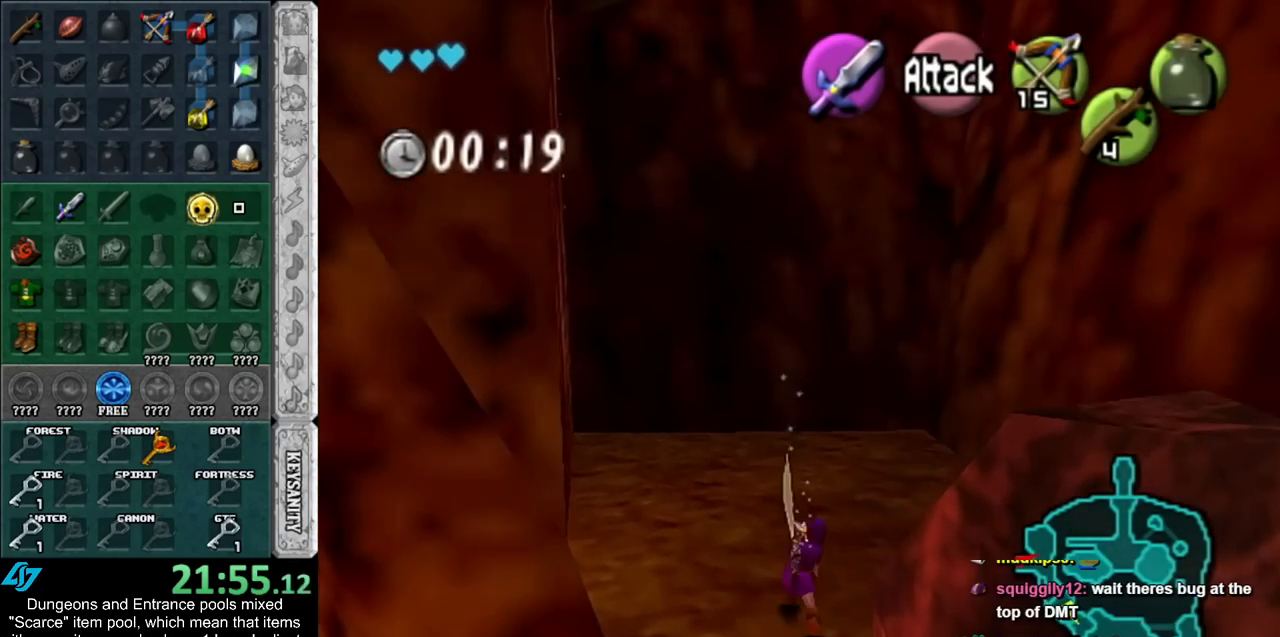
{"buttons": ["A"], "left_stick": "up-left", "right_stick": "center", "events": [[150, "left_stick", "up-left"], [400, "A", "down"]]}
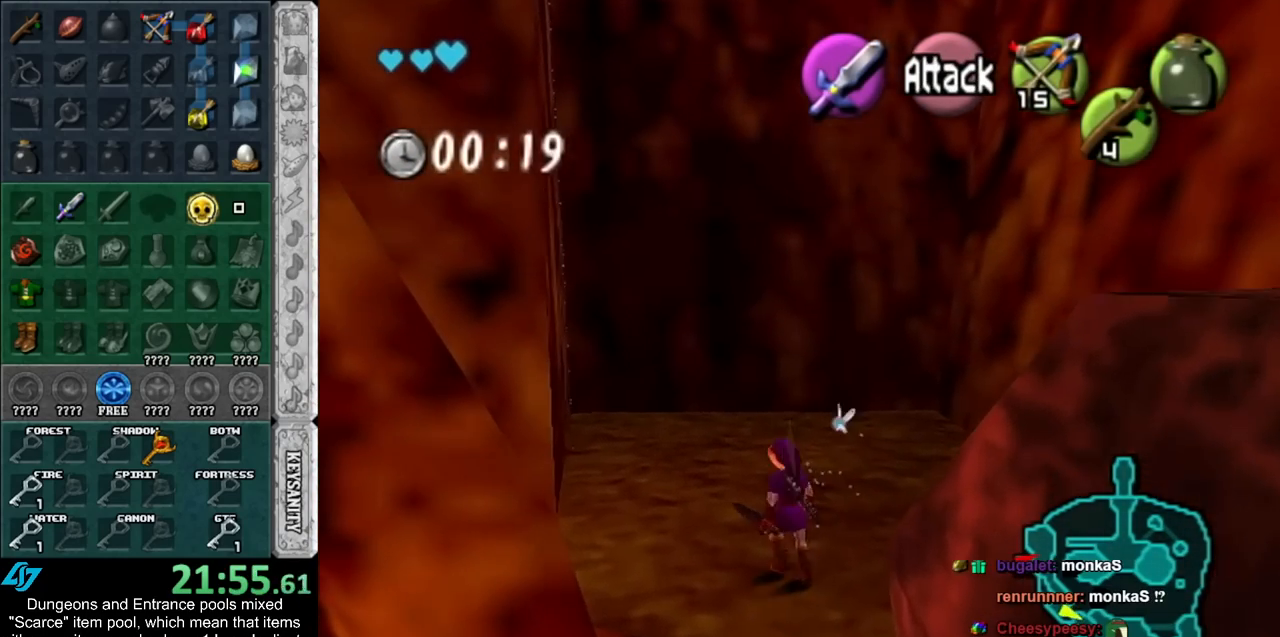
{"buttons": [], "left_stick": "up", "right_stick": "center", "events": [[33, "L1", "down"], [67, "left_stick", "up"], [100, "A", "up"], [250, "L1", "up"]]}
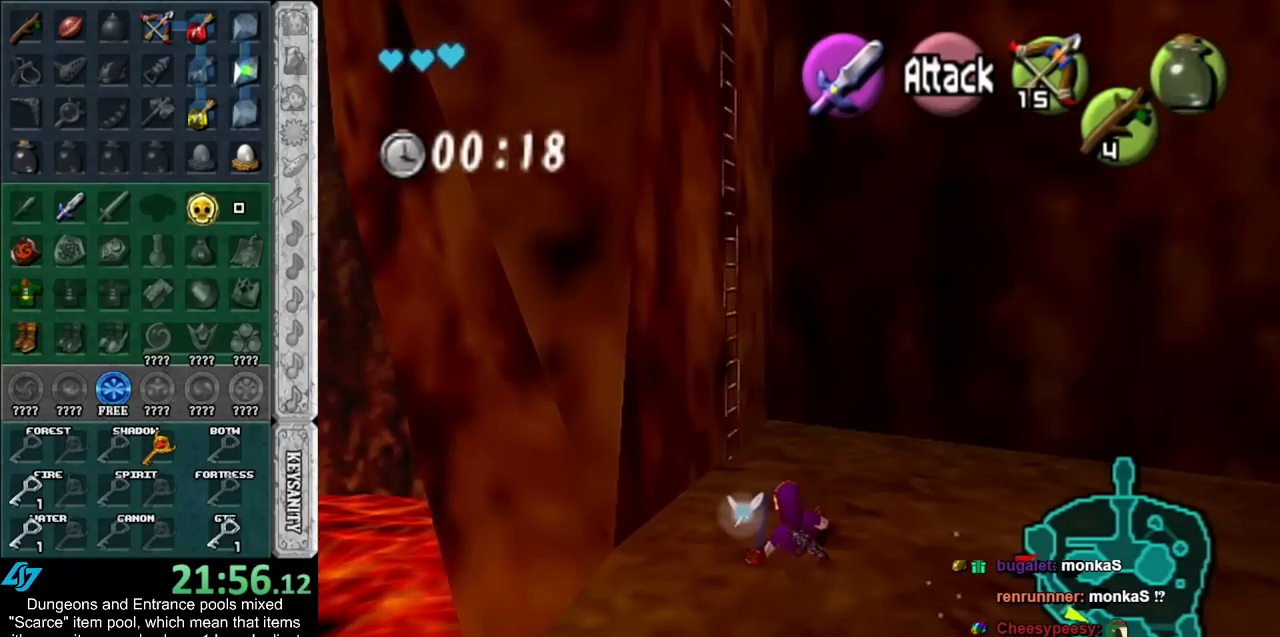
{"buttons": [], "left_stick": "up-left", "right_stick": "center", "events": [[433, "left_stick", "up-left"]]}
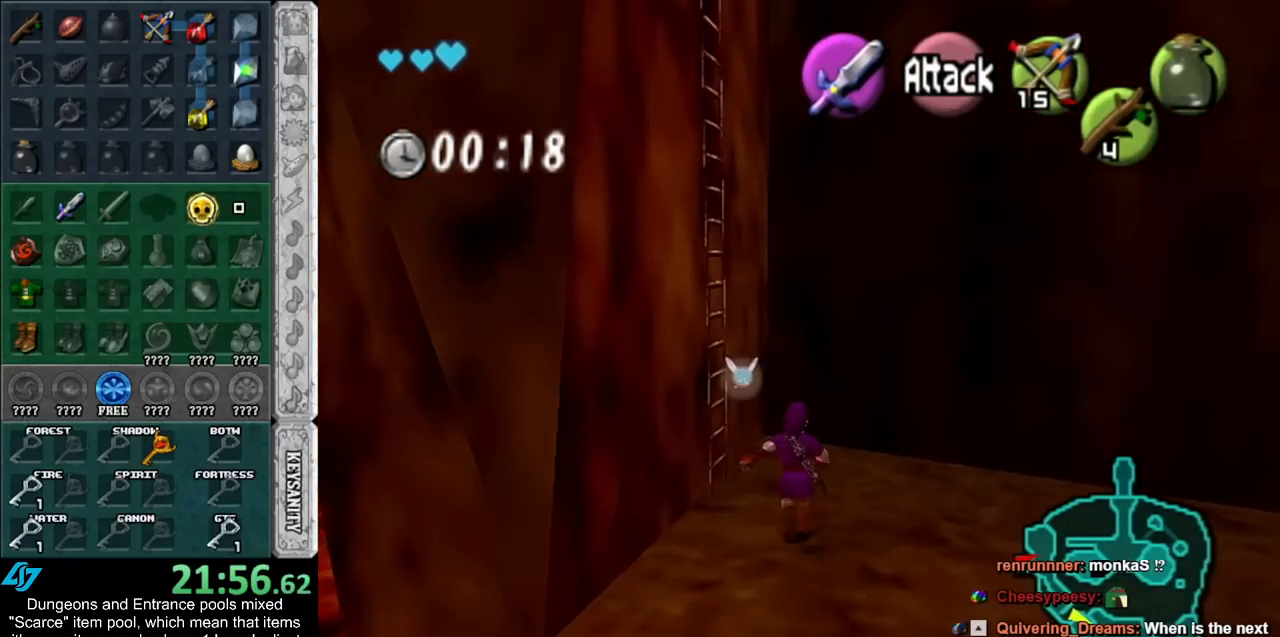
{"buttons": ["L1"], "left_stick": "up-left", "right_stick": "center", "events": [[500, "L1", "down"]]}
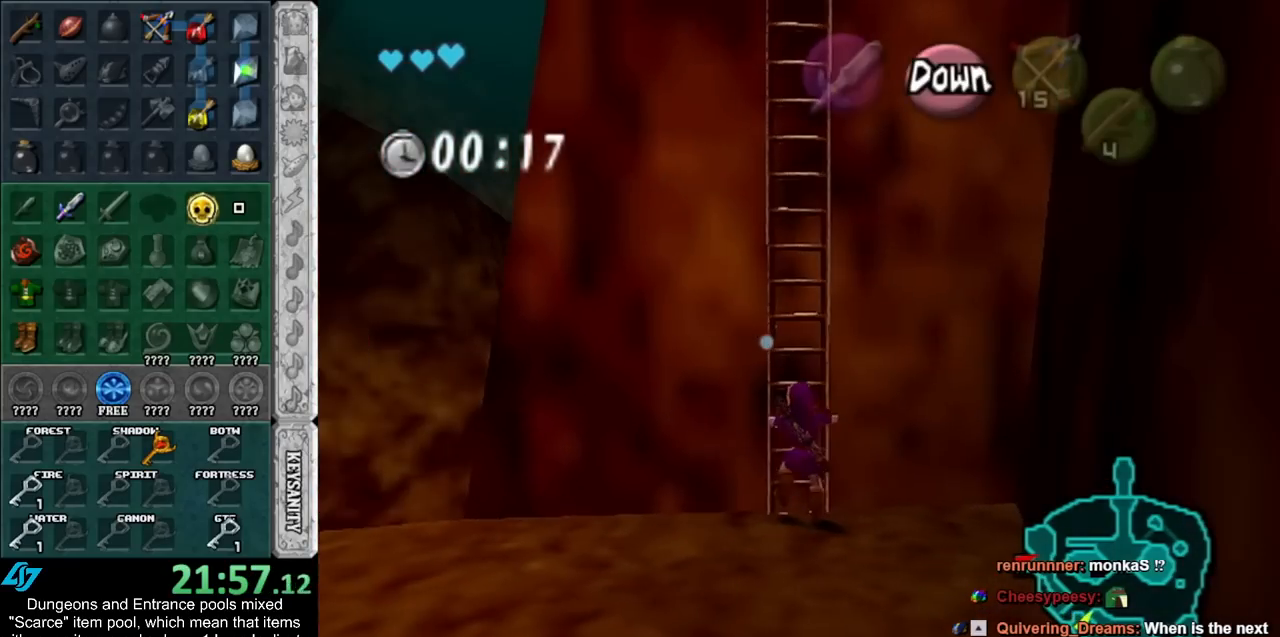
{"buttons": [], "left_stick": "up", "right_stick": "center", "events": [[67, "left_stick", "up"], [283, "L1", "up"]]}
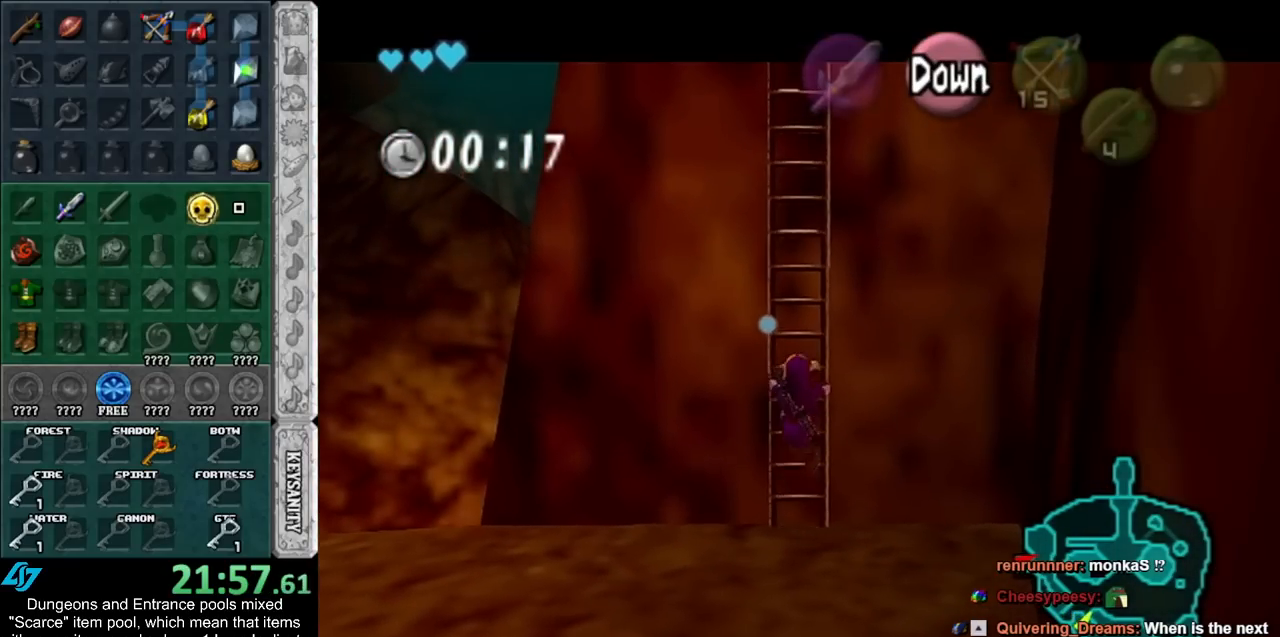
{"buttons": [], "left_stick": "up", "right_stick": "center", "events": []}
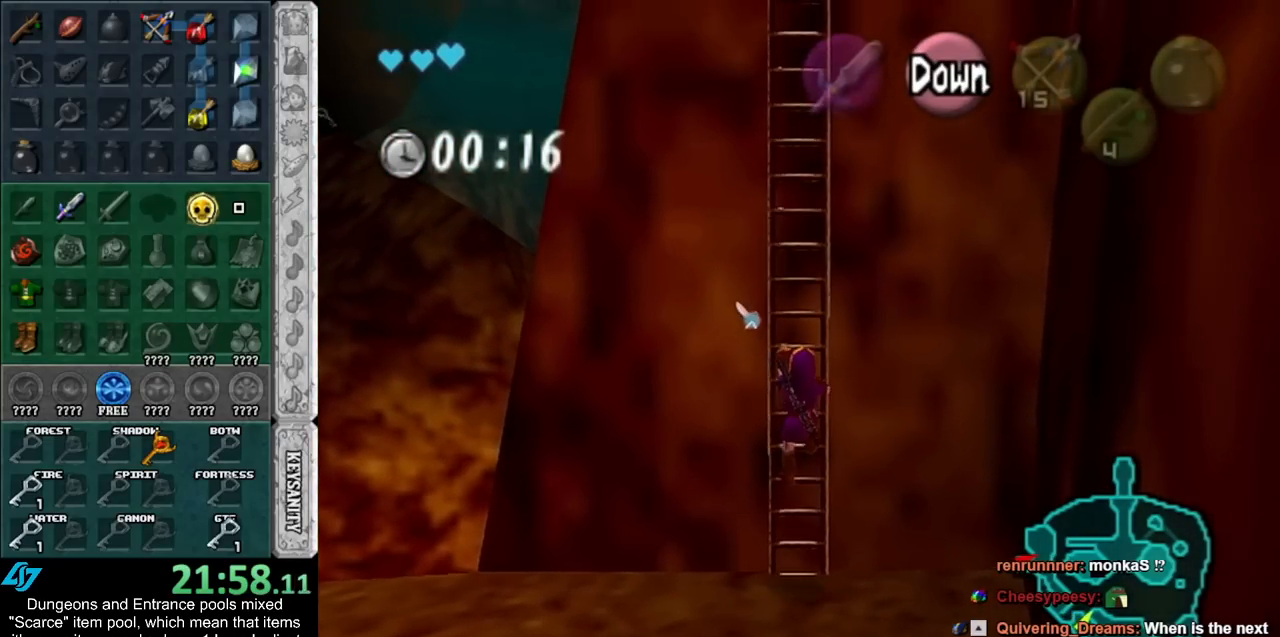
{"buttons": [], "left_stick": "up", "right_stick": "center", "events": []}